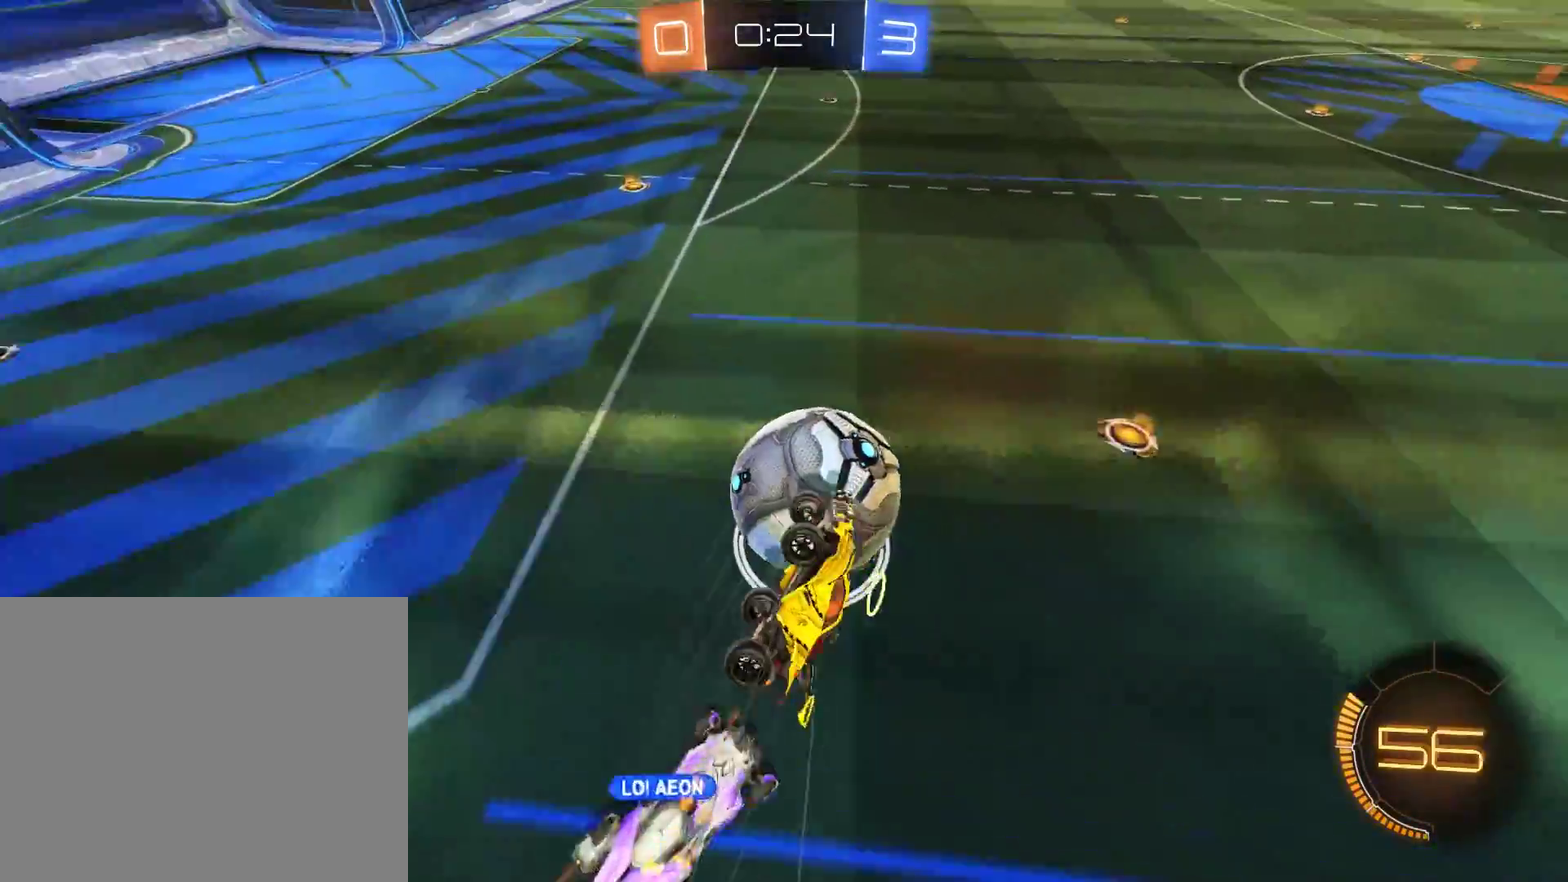
Gameplay with a controller (Xbox layout); each line is a JSON object with the inputs held at the frame after it. "events" lists button and stick changes between this image and that frame as [ms after this image, input, new state], when the widget could be followed in between.
{"buttons": ["B", "R2"], "left_stick": "left", "right_stick": "center", "events": [[83, "left_stick", "up-right"], [183, "B", "up"], [250, "B", "down"], [283, "R2", "down"], [450, "left_stick", "left"]]}
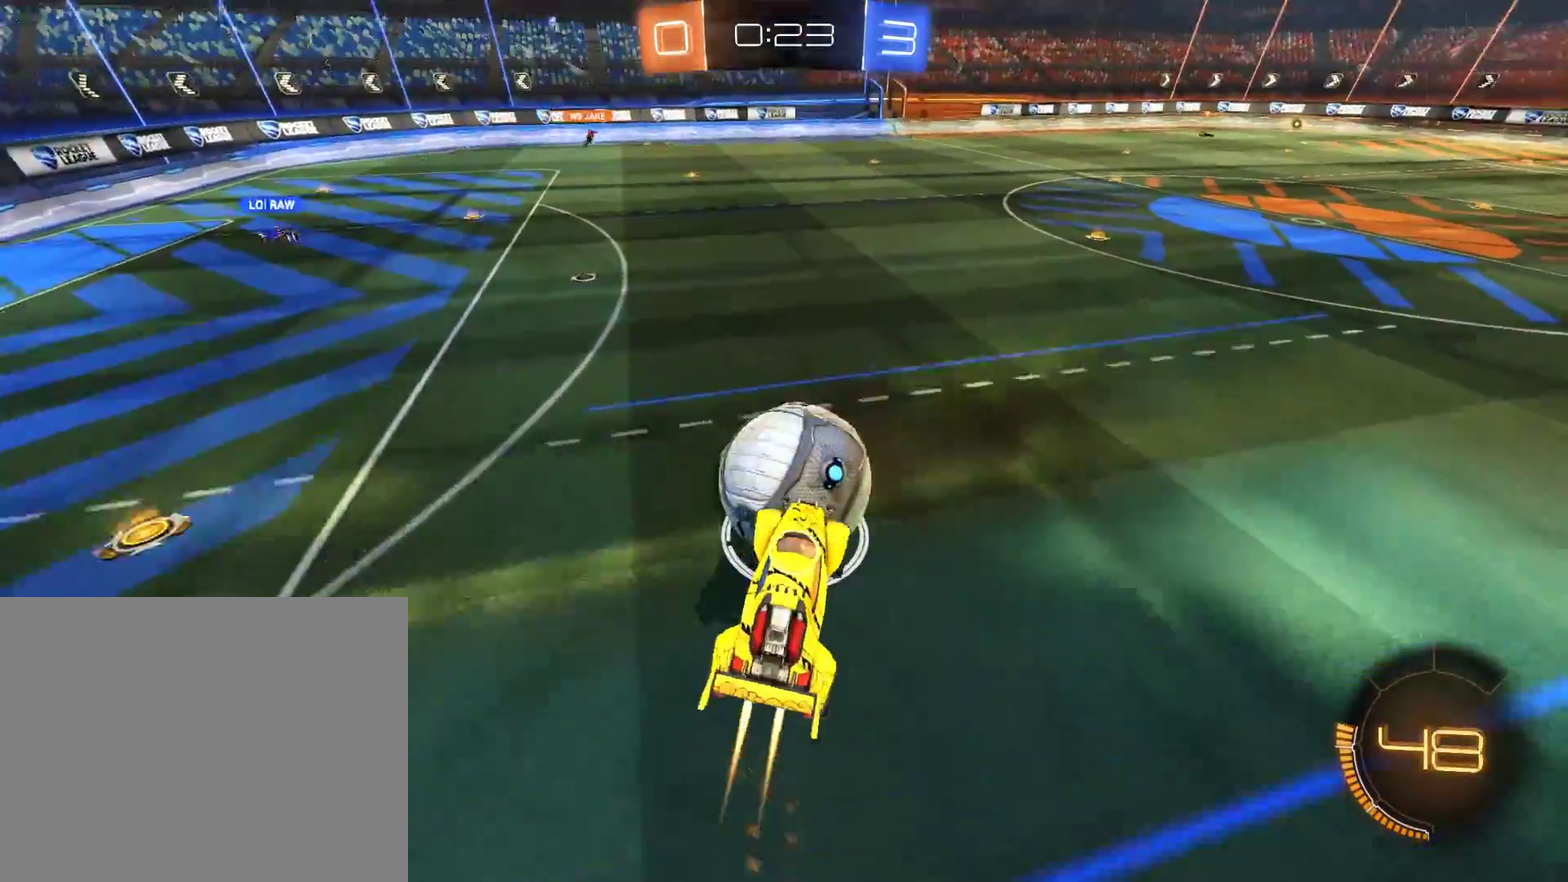
{"buttons": ["B"], "left_stick": "down-left", "right_stick": "center", "events": [[17, "left_stick", "up-left"], [333, "left_stick", "left"], [400, "left_stick", "down-left"], [500, "R2", "up"]]}
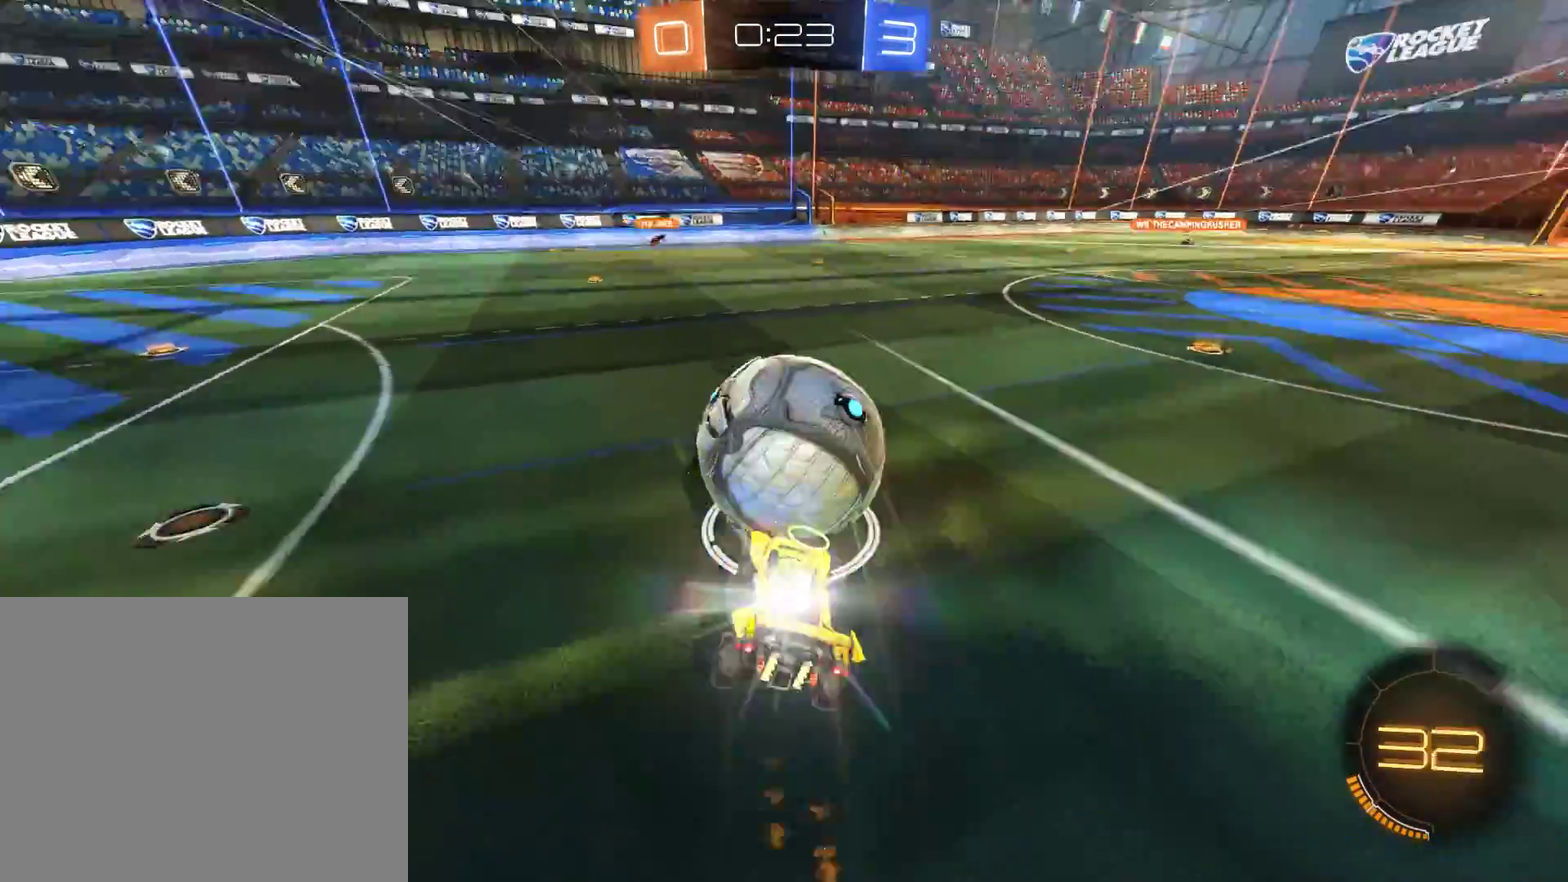
{"buttons": ["A", "B"], "left_stick": "right", "right_stick": "center", "events": [[133, "left_stick", "center"], [233, "left_stick", "right"], [400, "A", "down"]]}
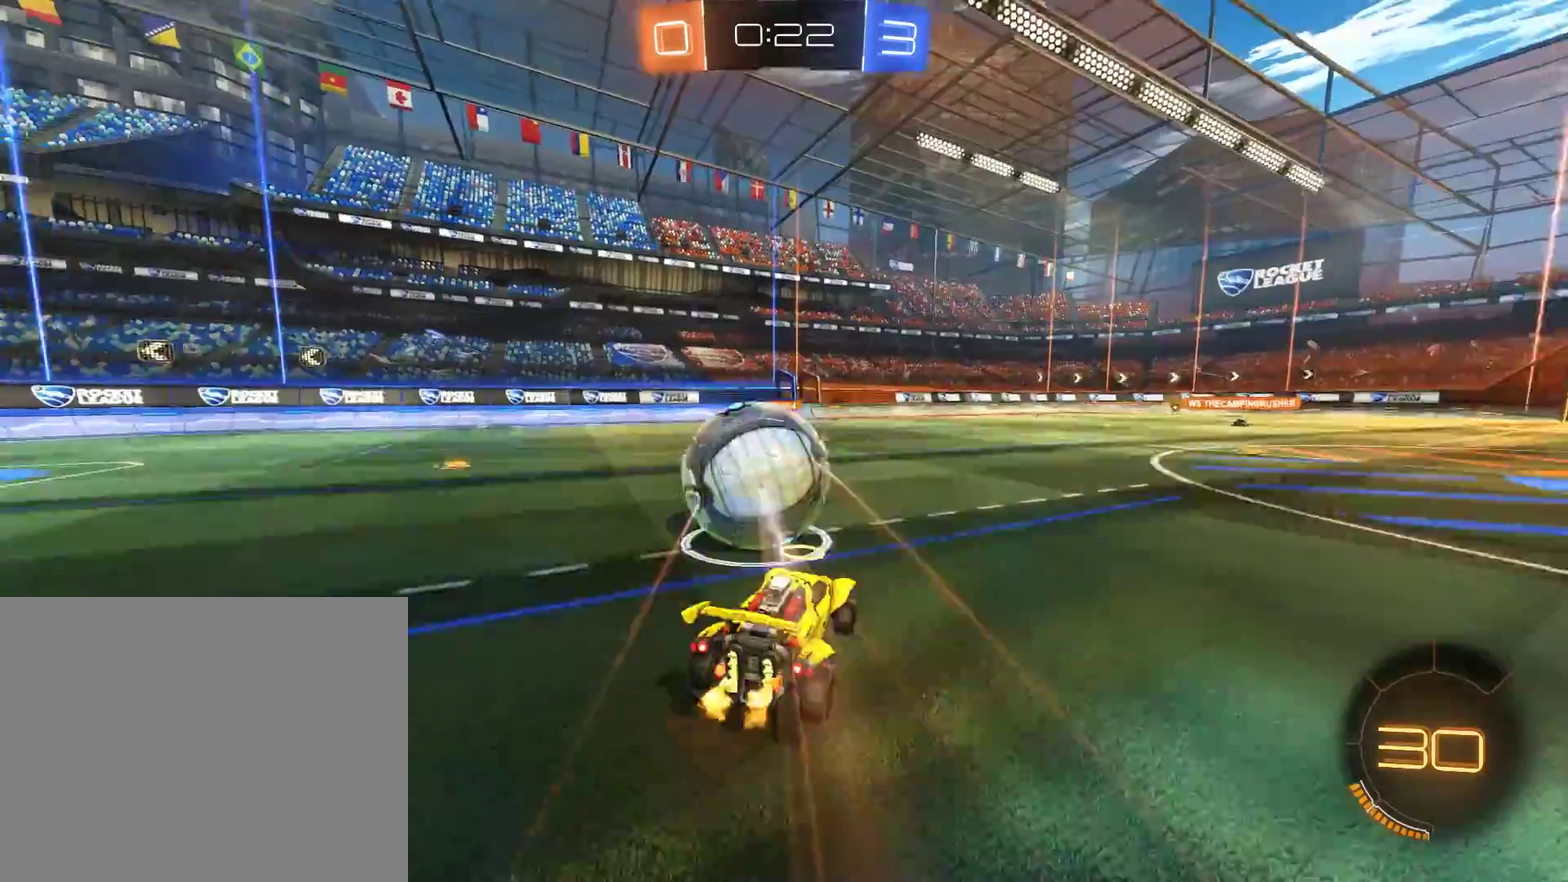
{"buttons": ["A"], "left_stick": "down", "right_stick": "center", "events": [[33, "A", "up"], [233, "B", "up"], [467, "left_stick", "down"], [500, "A", "down"]]}
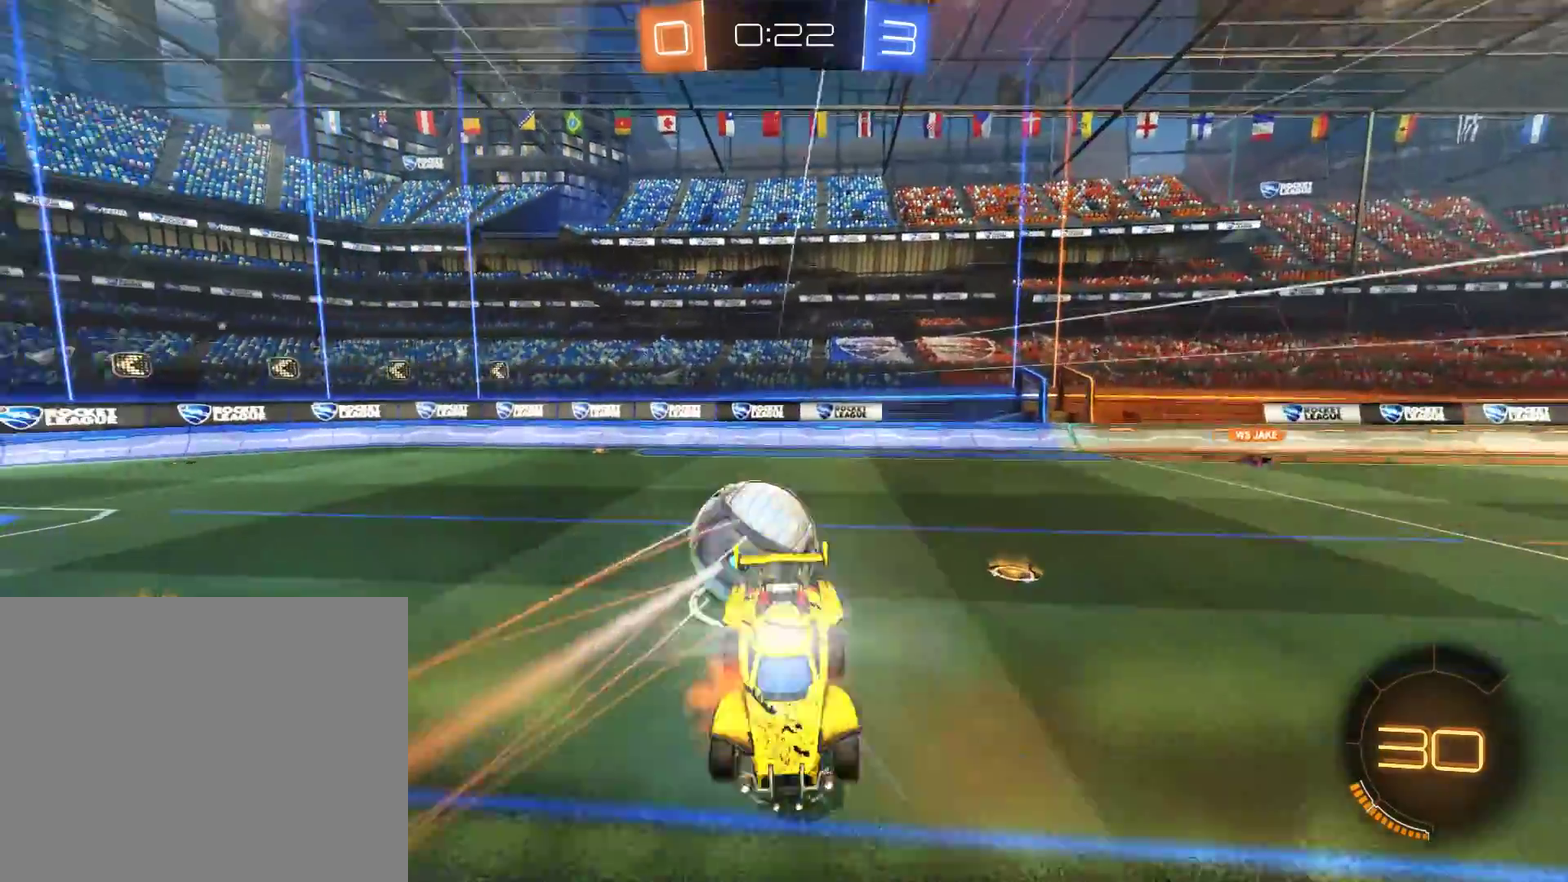
{"buttons": ["L2"], "left_stick": "up-right", "right_stick": "center"}
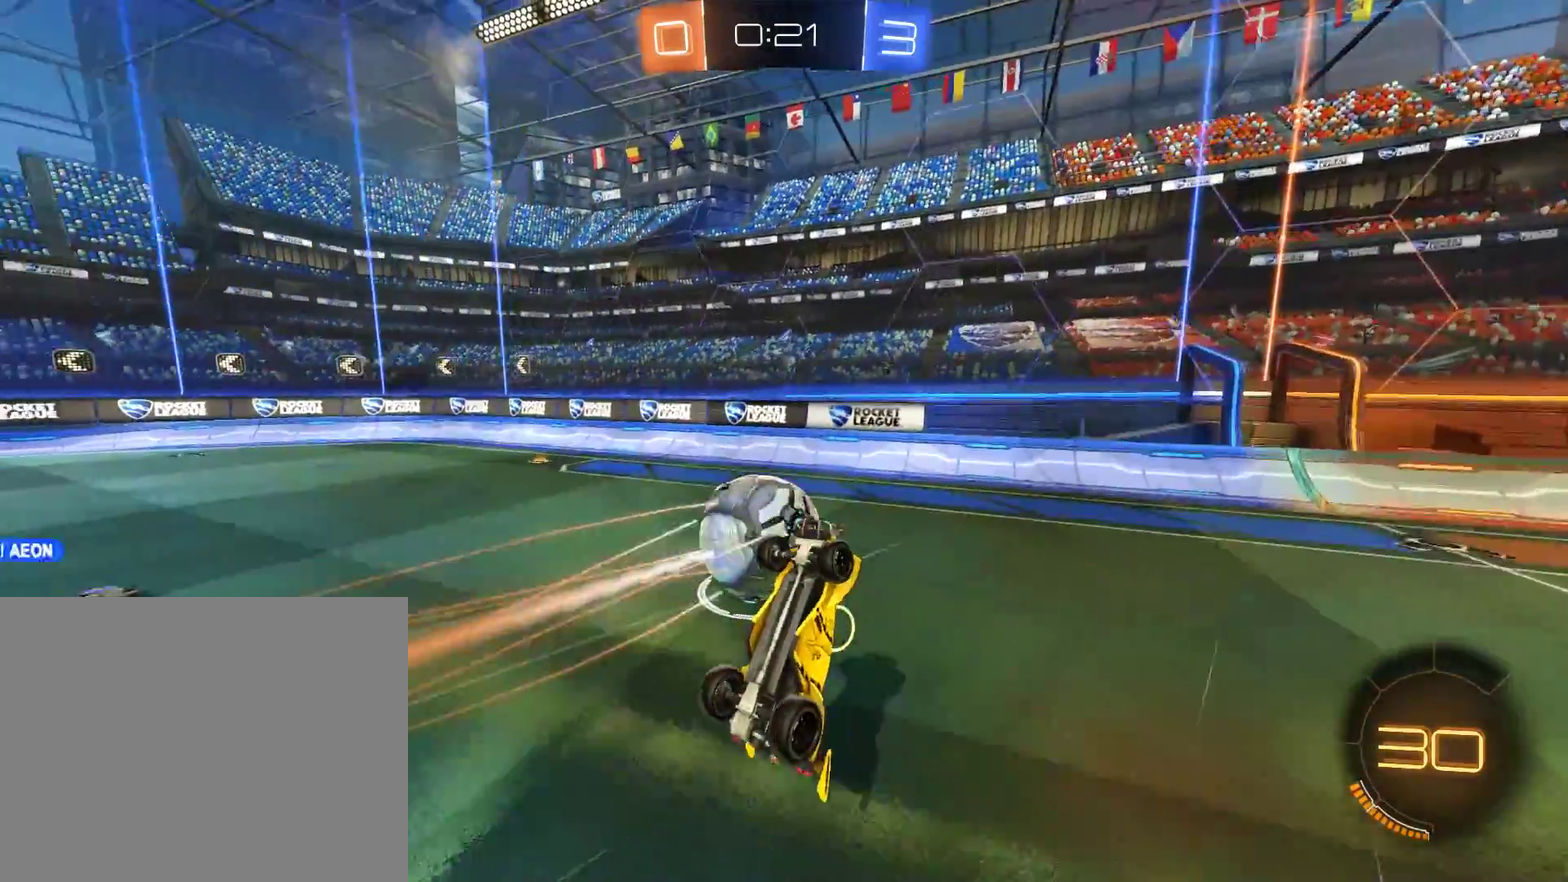
{"buttons": ["B", "L2"], "left_stick": "right", "right_stick": "center", "events": [[200, "B", "down"], [500, "left_stick", "right"]]}
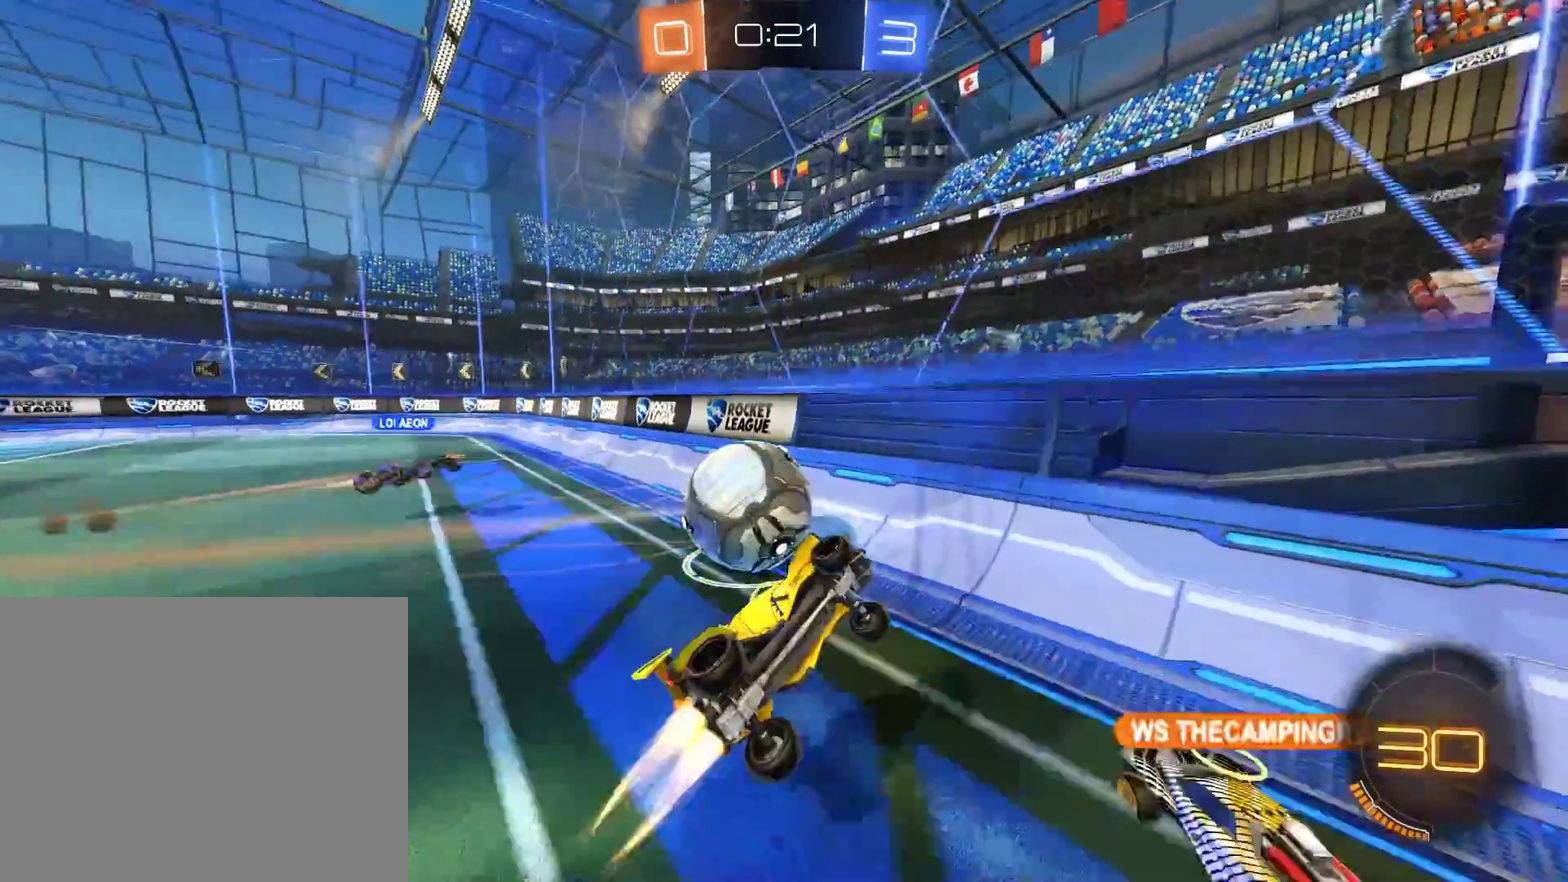
{"buttons": ["B"], "left_stick": "right", "right_stick": "center", "events": [[33, "R2", "down"], [100, "L2", "up"], [333, "left_stick", "center"], [433, "left_stick", "right"], [500, "R2", "up"]]}
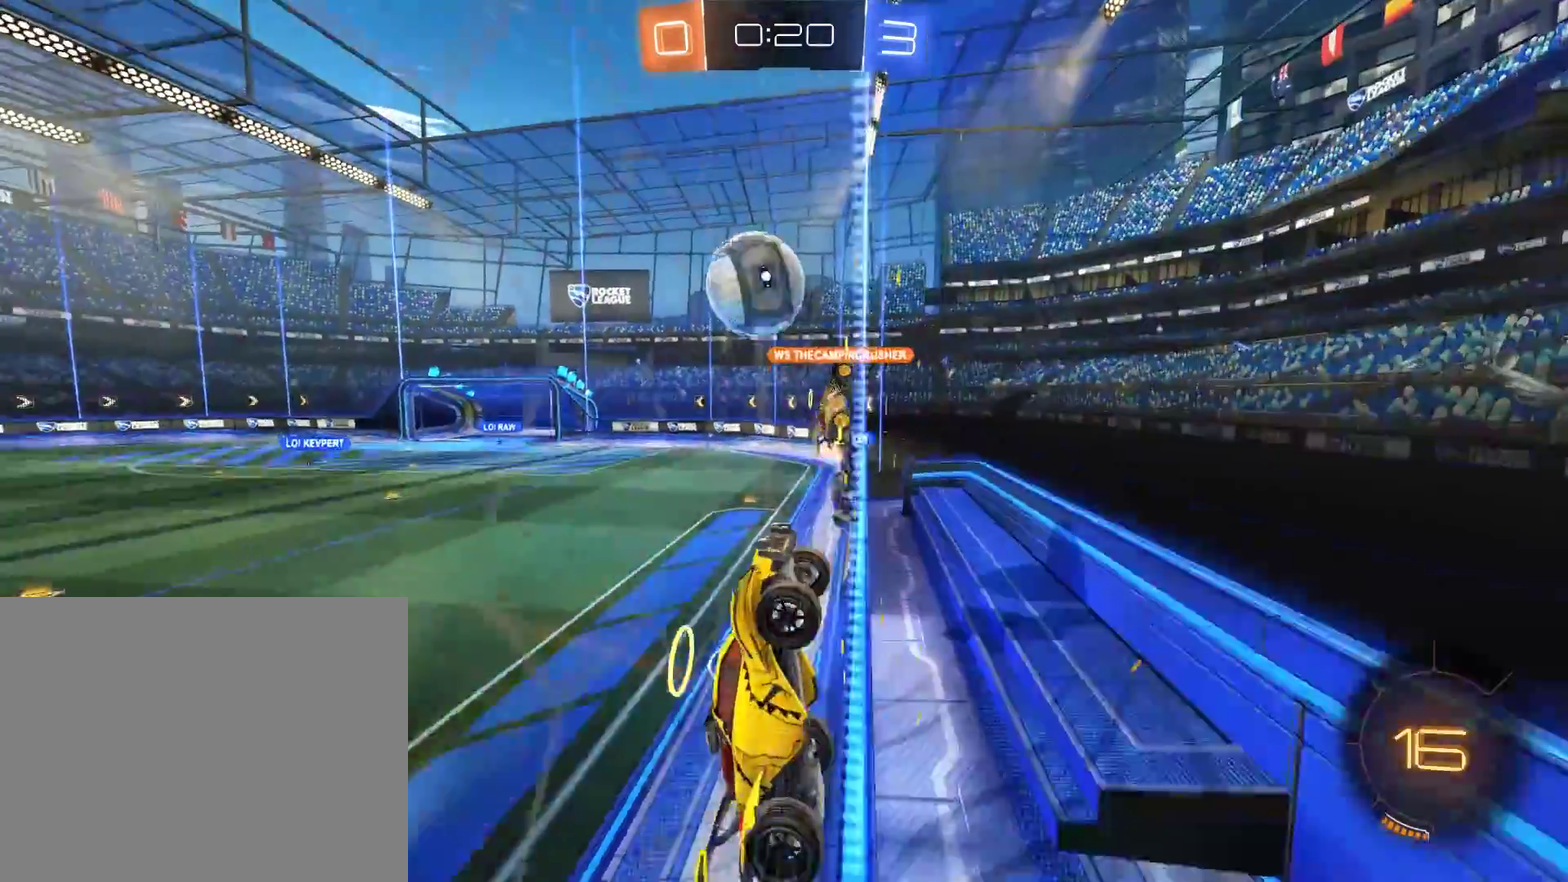
{"buttons": ["B"], "left_stick": "left", "right_stick": "center", "events": [[133, "left_stick", "left"]]}
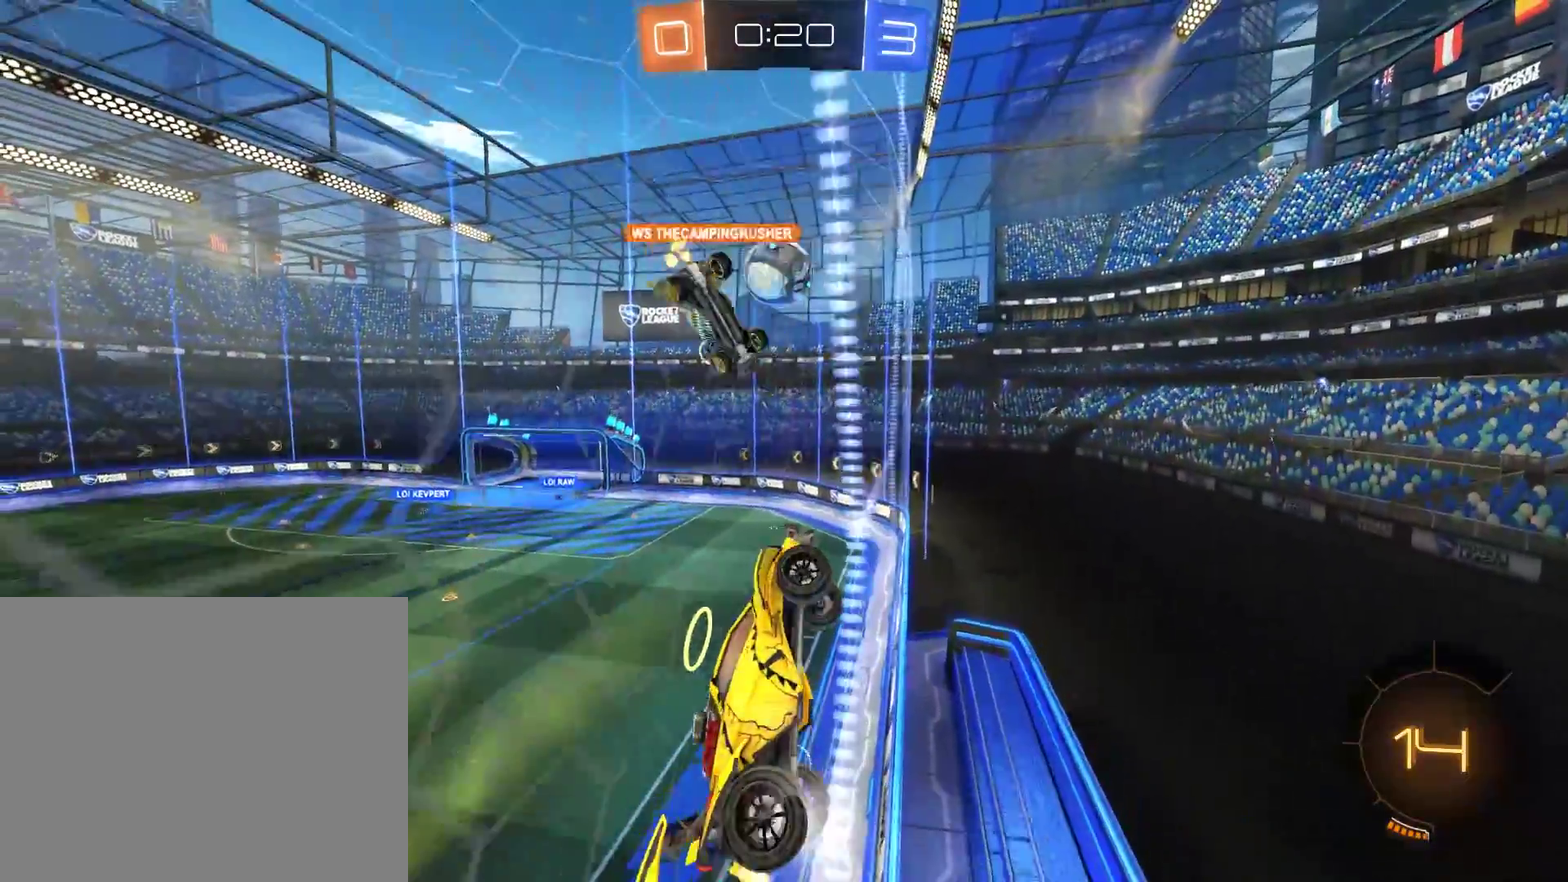
{"buttons": ["B", "L2"], "left_stick": "right", "right_stick": "center", "events": [[133, "left_stick", "down-left"], [200, "A", "down"], [200, "L2", "down"], [333, "left_stick", "right"], [367, "A", "up"]]}
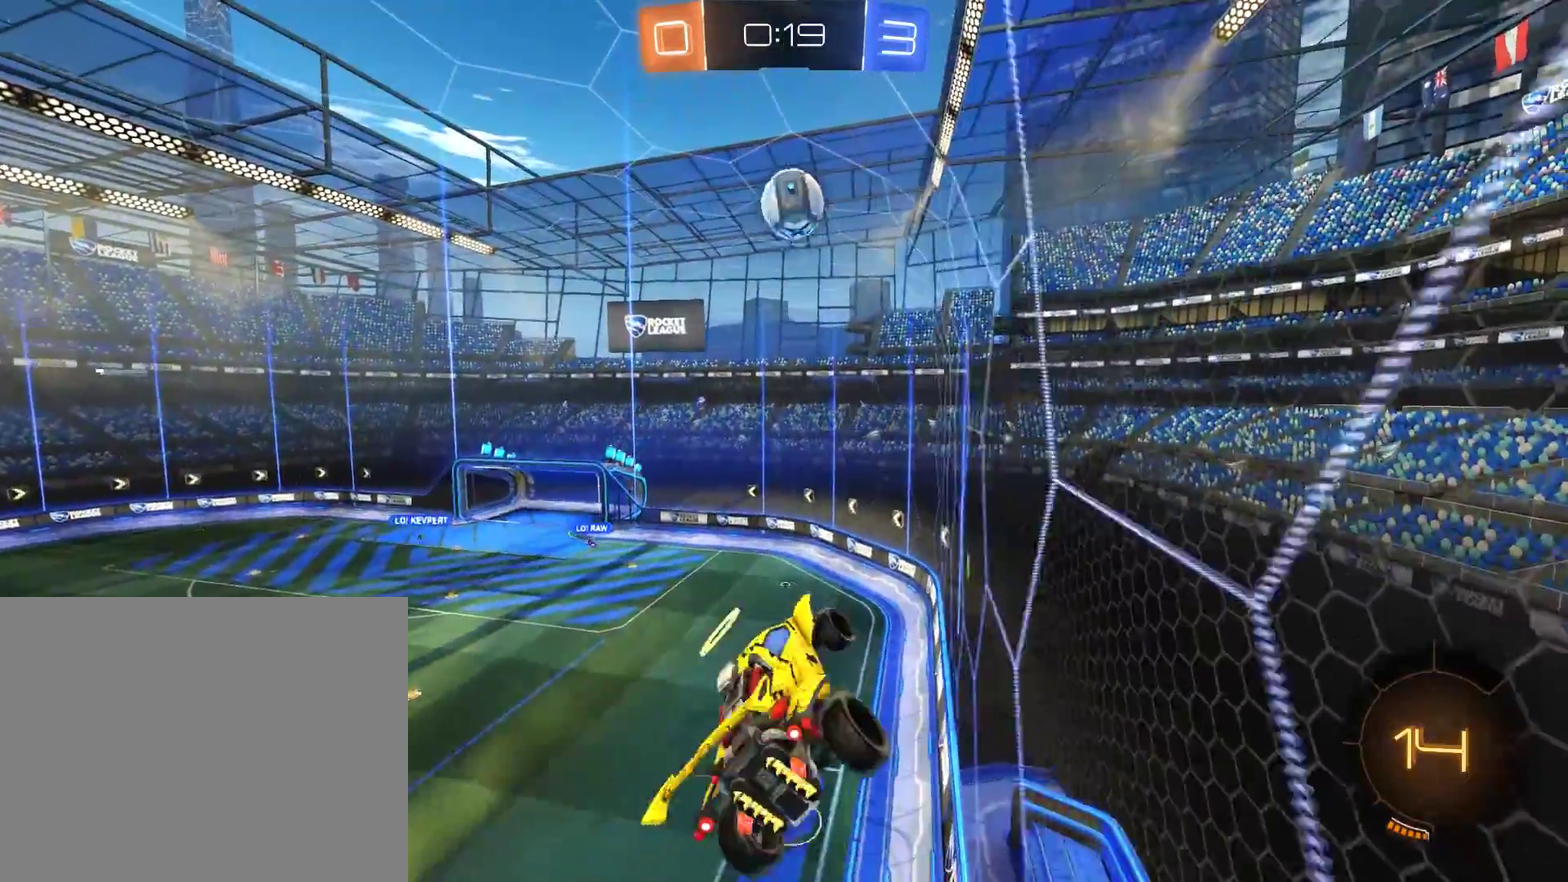
{"buttons": ["B", "L2"], "left_stick": "down", "right_stick": "center", "events": [[100, "R2", "down"], [233, "left_stick", "down-right"], [433, "R2", "up"], [467, "left_stick", "down"]]}
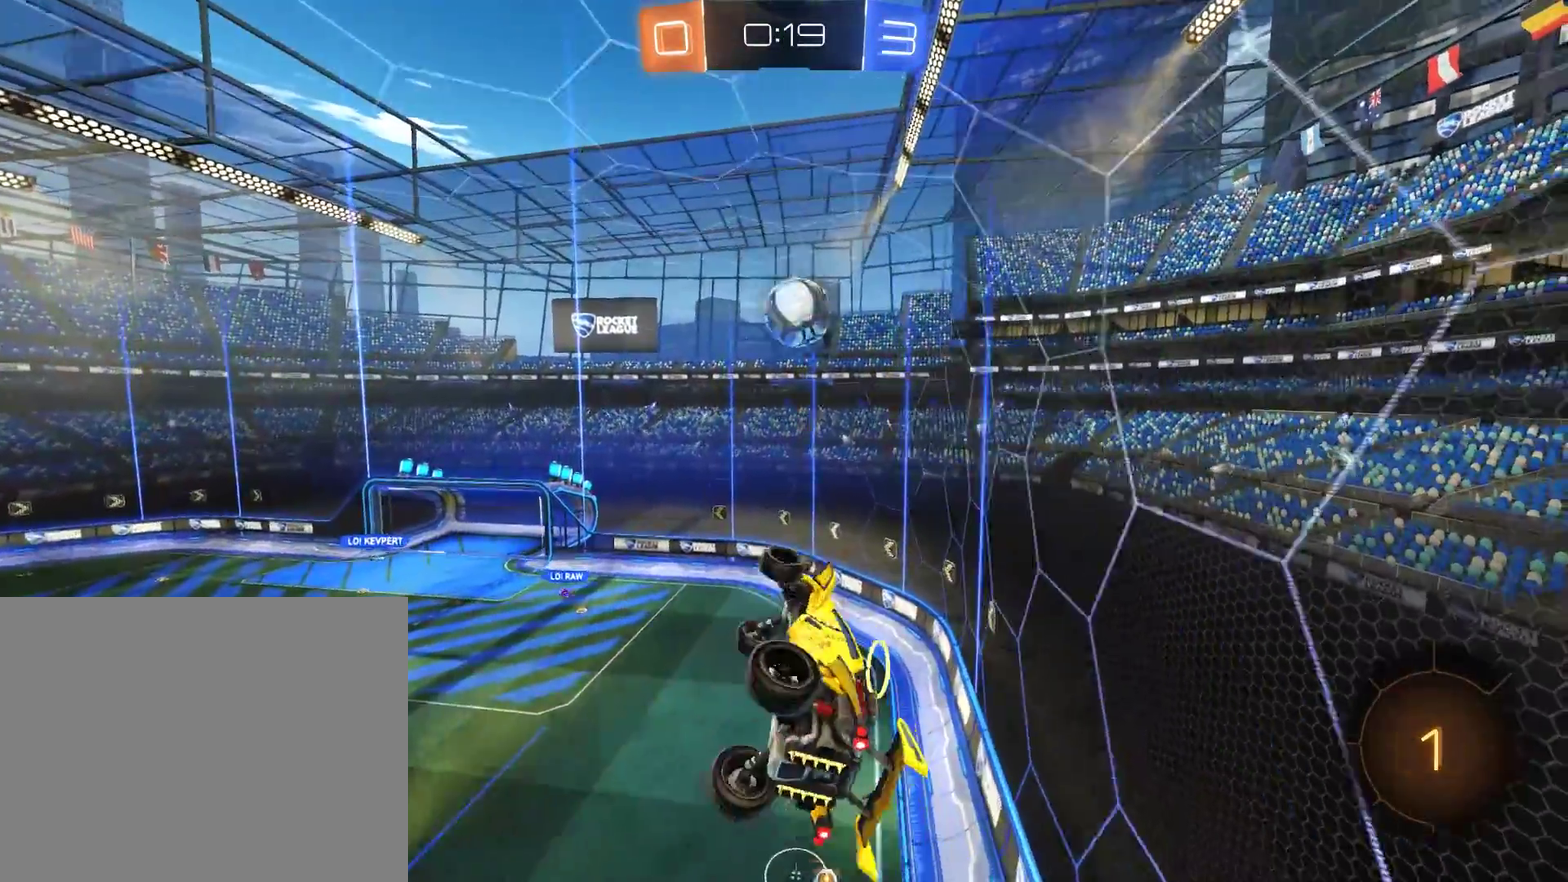
{"buttons": [], "left_stick": "up-left", "right_stick": "center", "events": [[17, "left_stick", "down-left"], [67, "B", "up"], [233, "left_stick", "left"], [300, "left_stick", "up-left"], [467, "L2", "up"]]}
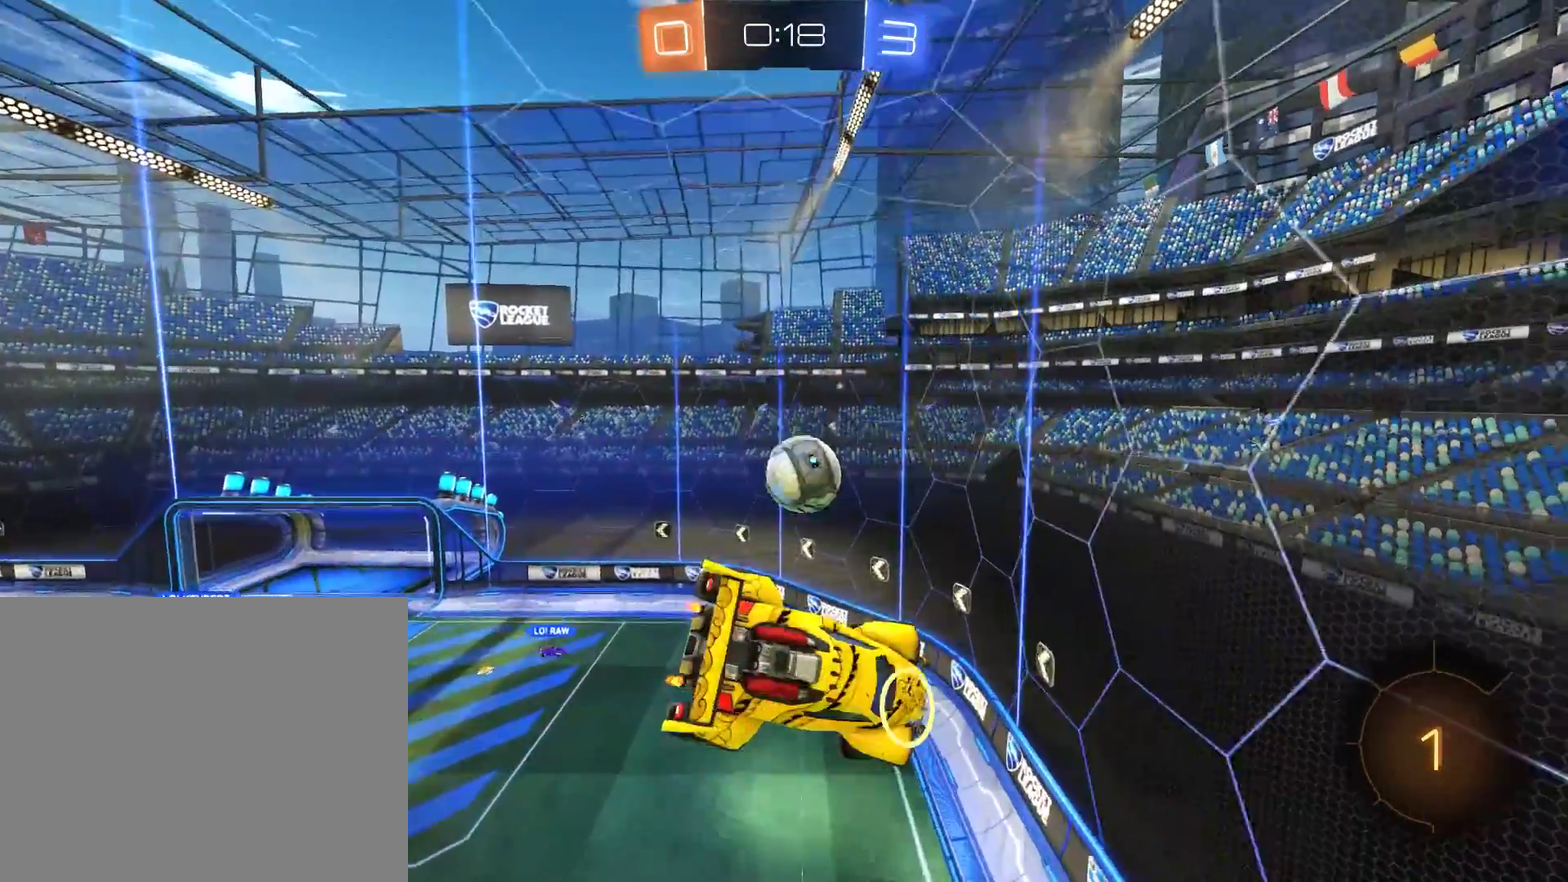
{"buttons": [], "left_stick": "center", "right_stick": "center", "events": [[67, "left_stick", "center"]]}
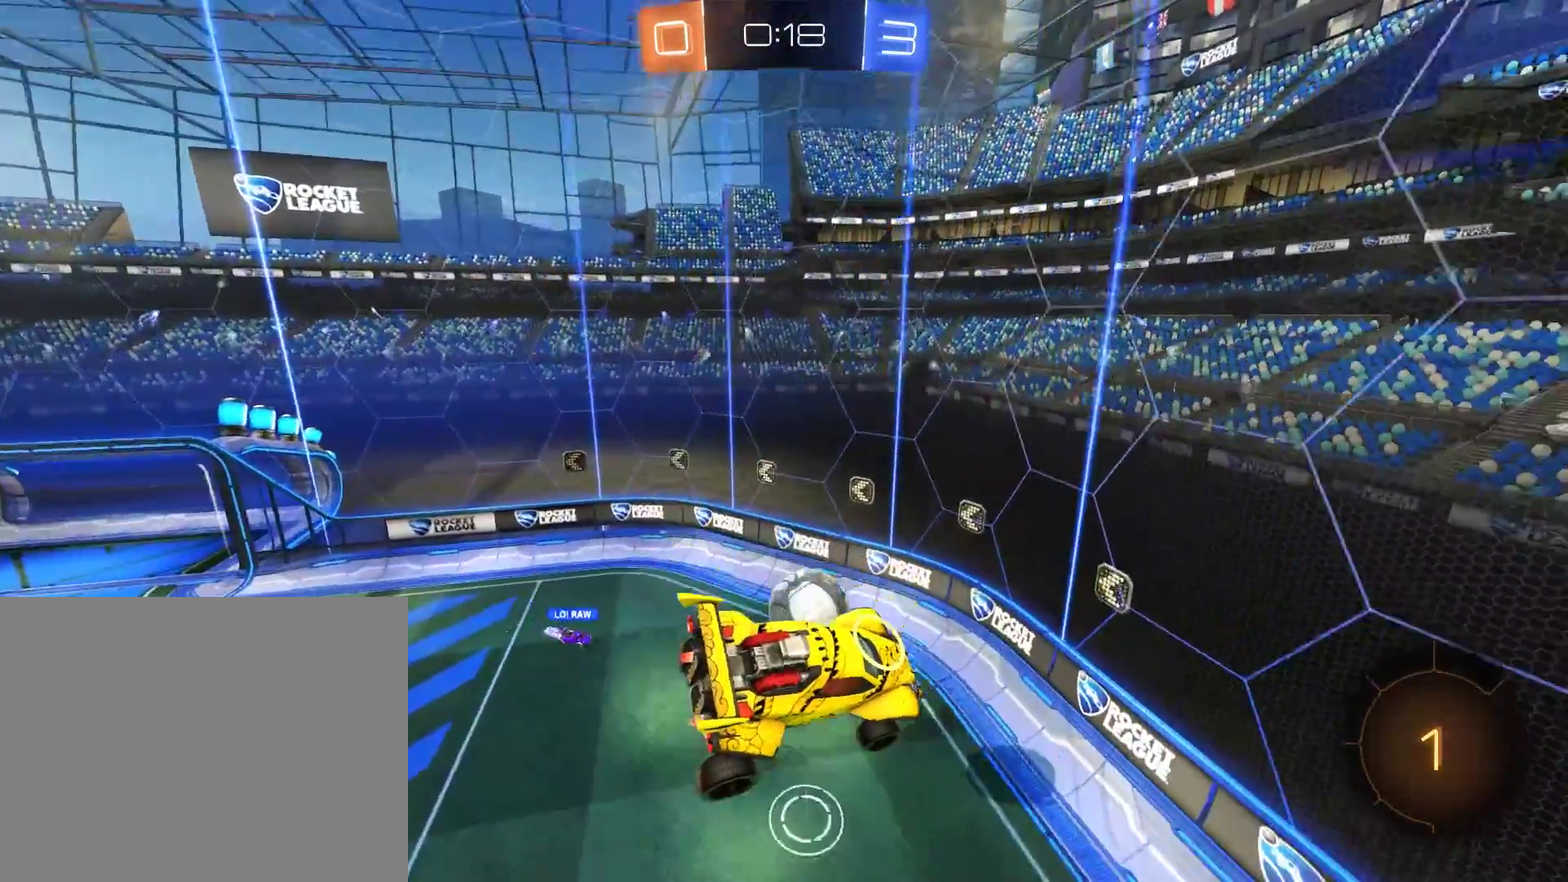
{"buttons": [], "left_stick": "up-left", "right_stick": "center", "events": [[233, "left_stick", "left"], [300, "left_stick", "up-left"]]}
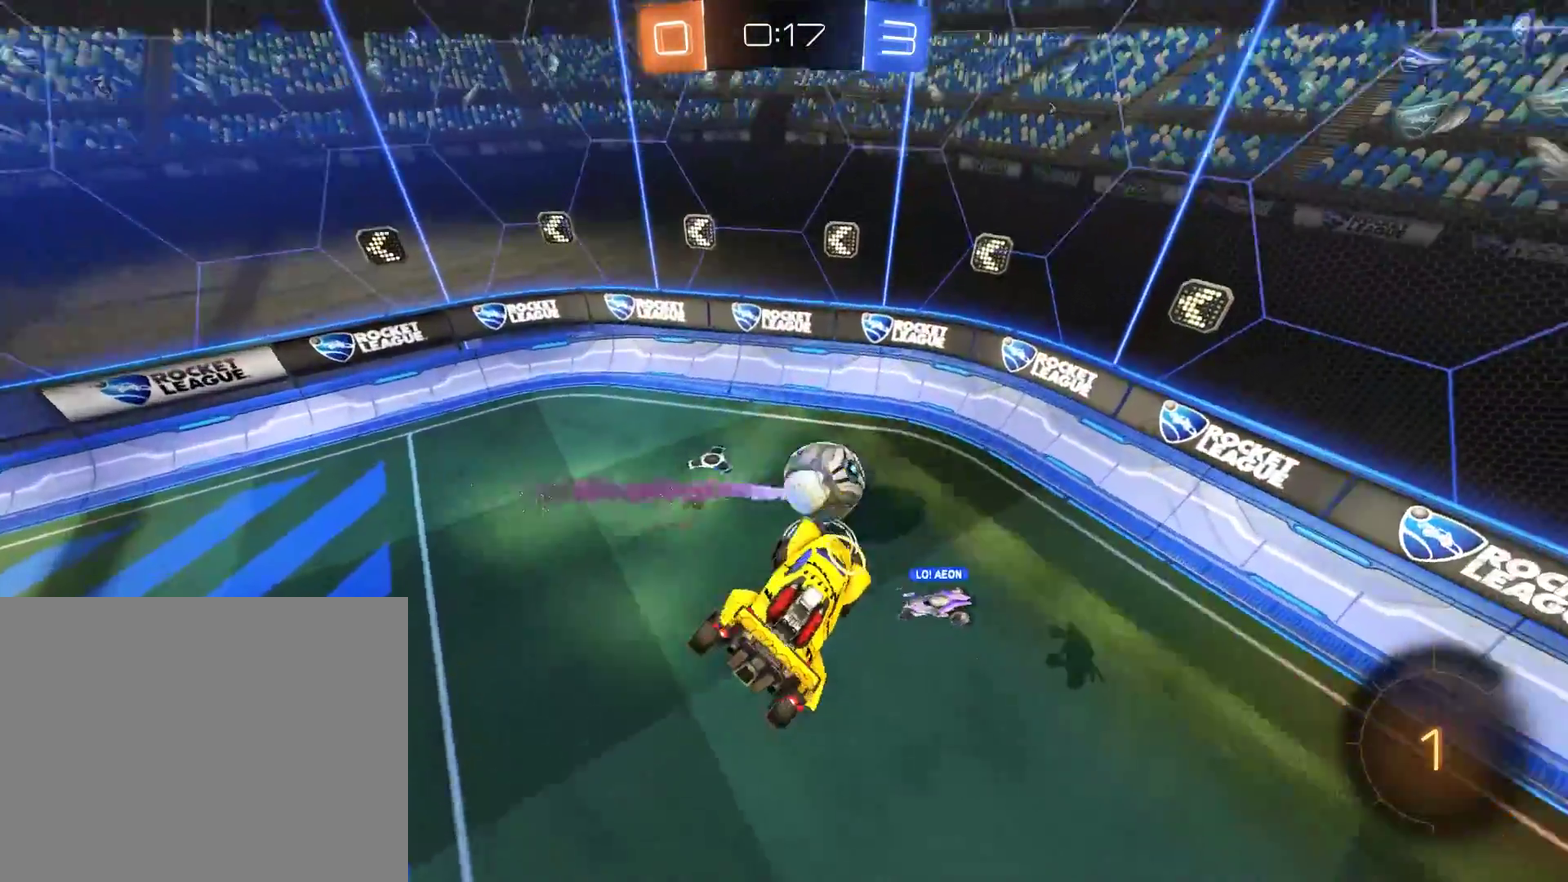
{"buttons": ["B"], "left_stick": "left", "right_stick": "center", "events": [[200, "left_stick", "left"], [367, "left_stick", "center"], [467, "B", "down"], [467, "left_stick", "left"]]}
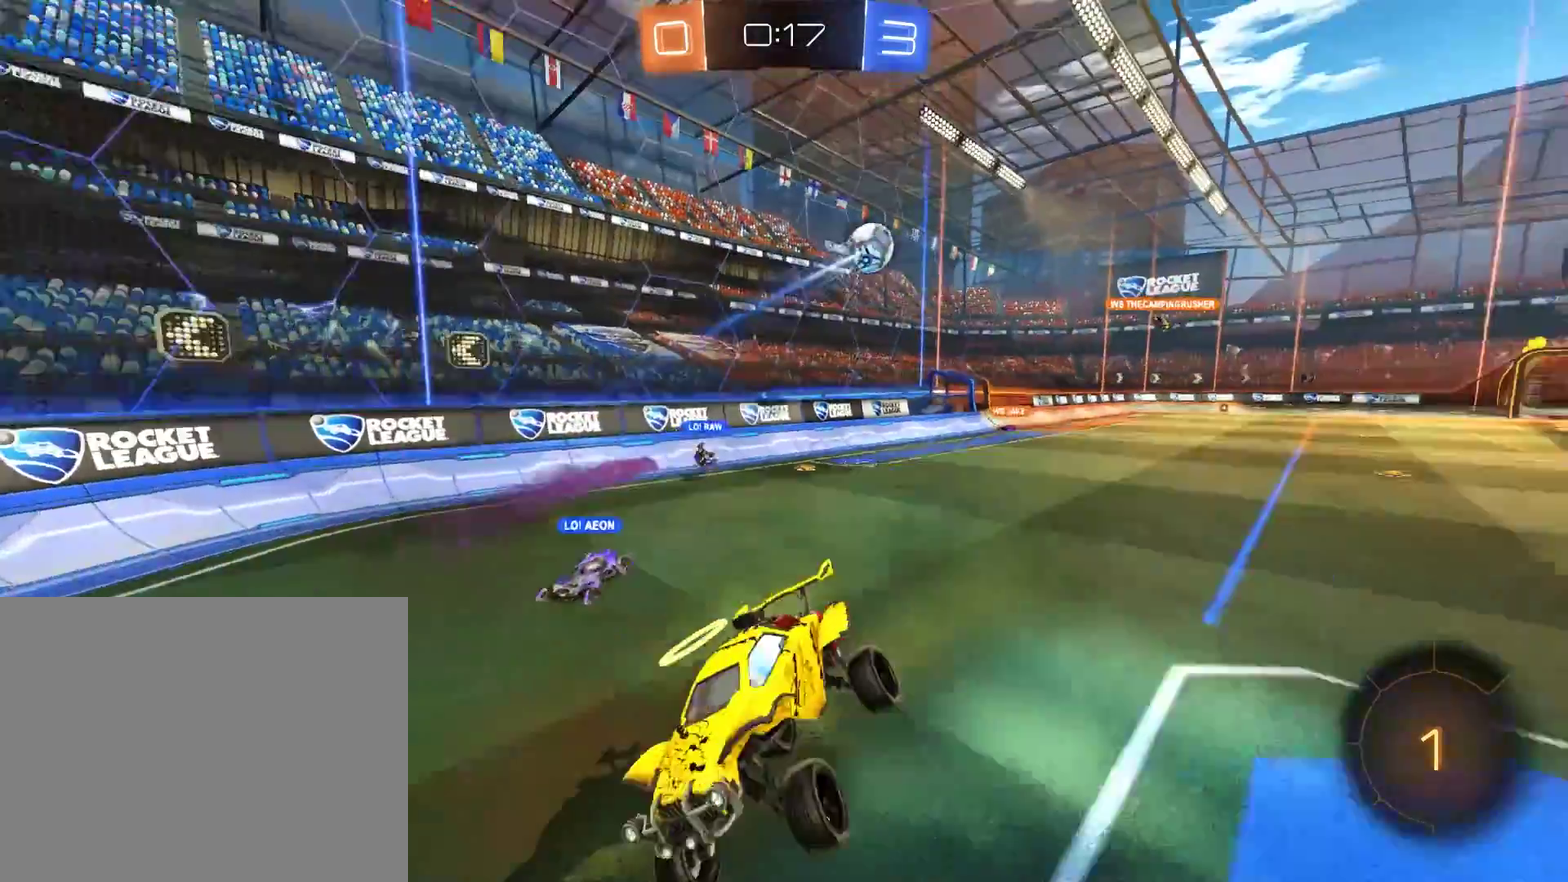
{"buttons": ["B", "X"], "left_stick": "left", "right_stick": "center", "events": [[400, "X", "down"]]}
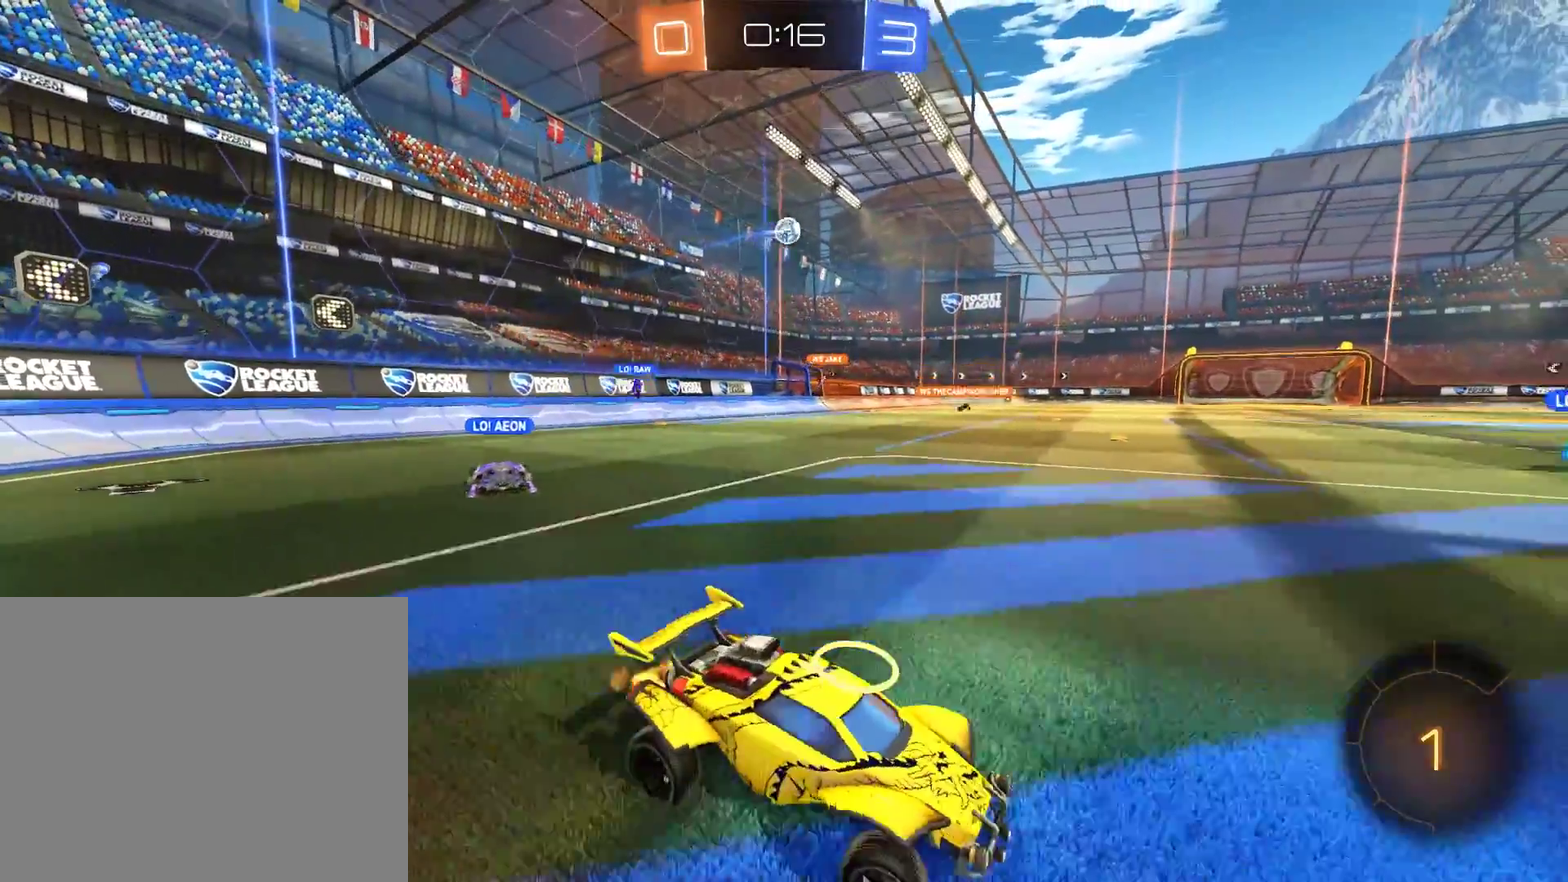
{"buttons": ["B"], "left_stick": "left", "right_stick": "center", "events": [[67, "X", "up"], [100, "R2", "down"], [167, "A", "down"], [367, "A", "up"], [467, "R2", "up"]]}
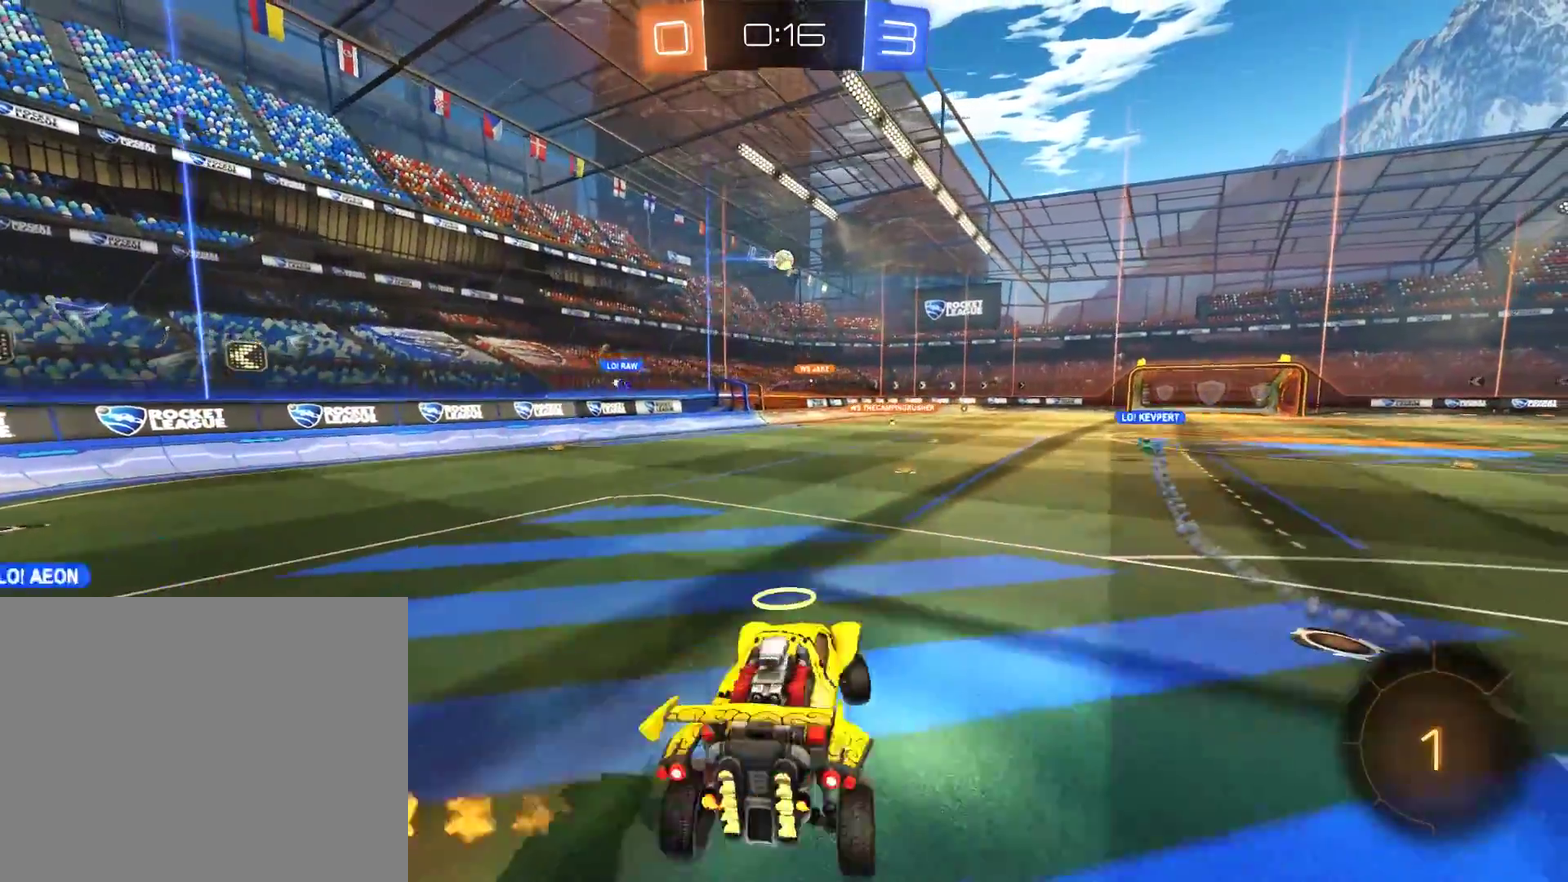
{"buttons": [], "left_stick": "left", "right_stick": "center", "events": [[67, "B", "up"]]}
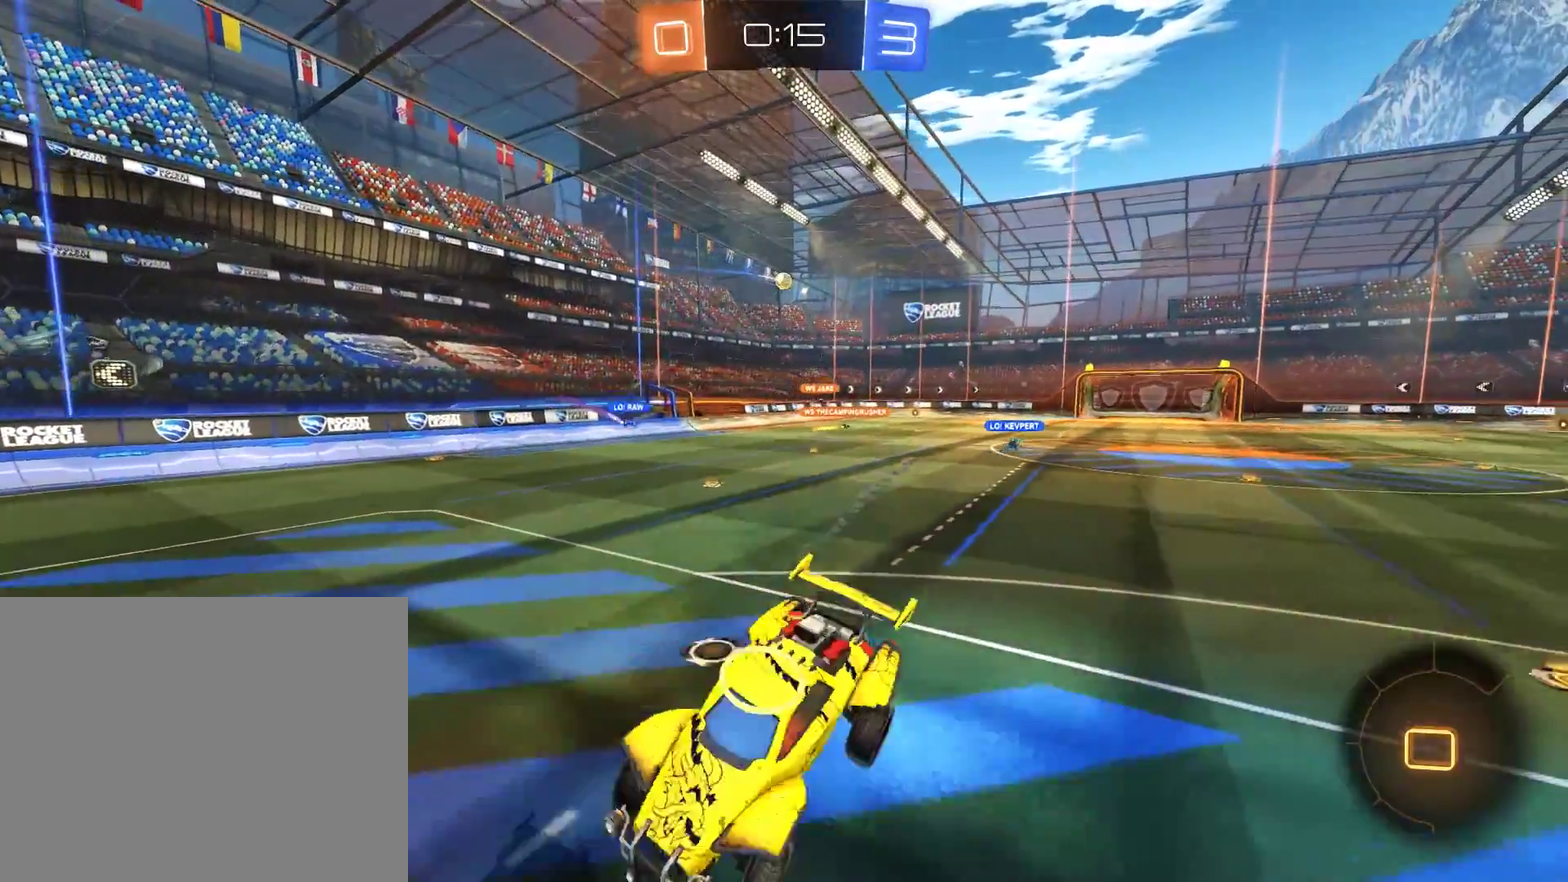
{"buttons": ["A", "B", "R2"], "left_stick": "right", "right_stick": "center"}
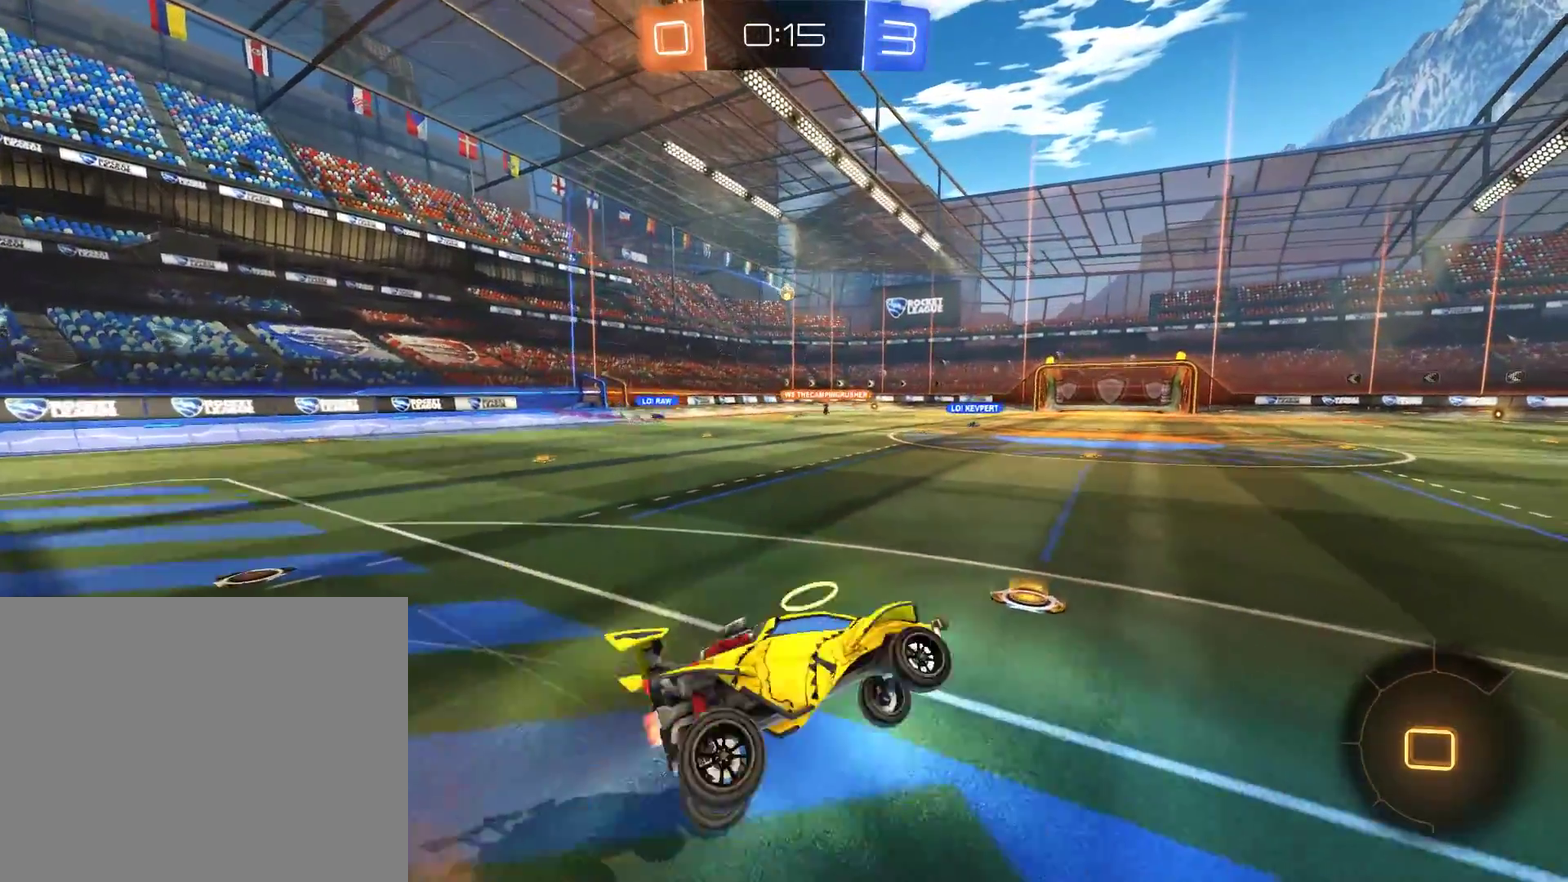
{"buttons": ["B", "L2"], "left_stick": "down-left", "right_stick": "center"}
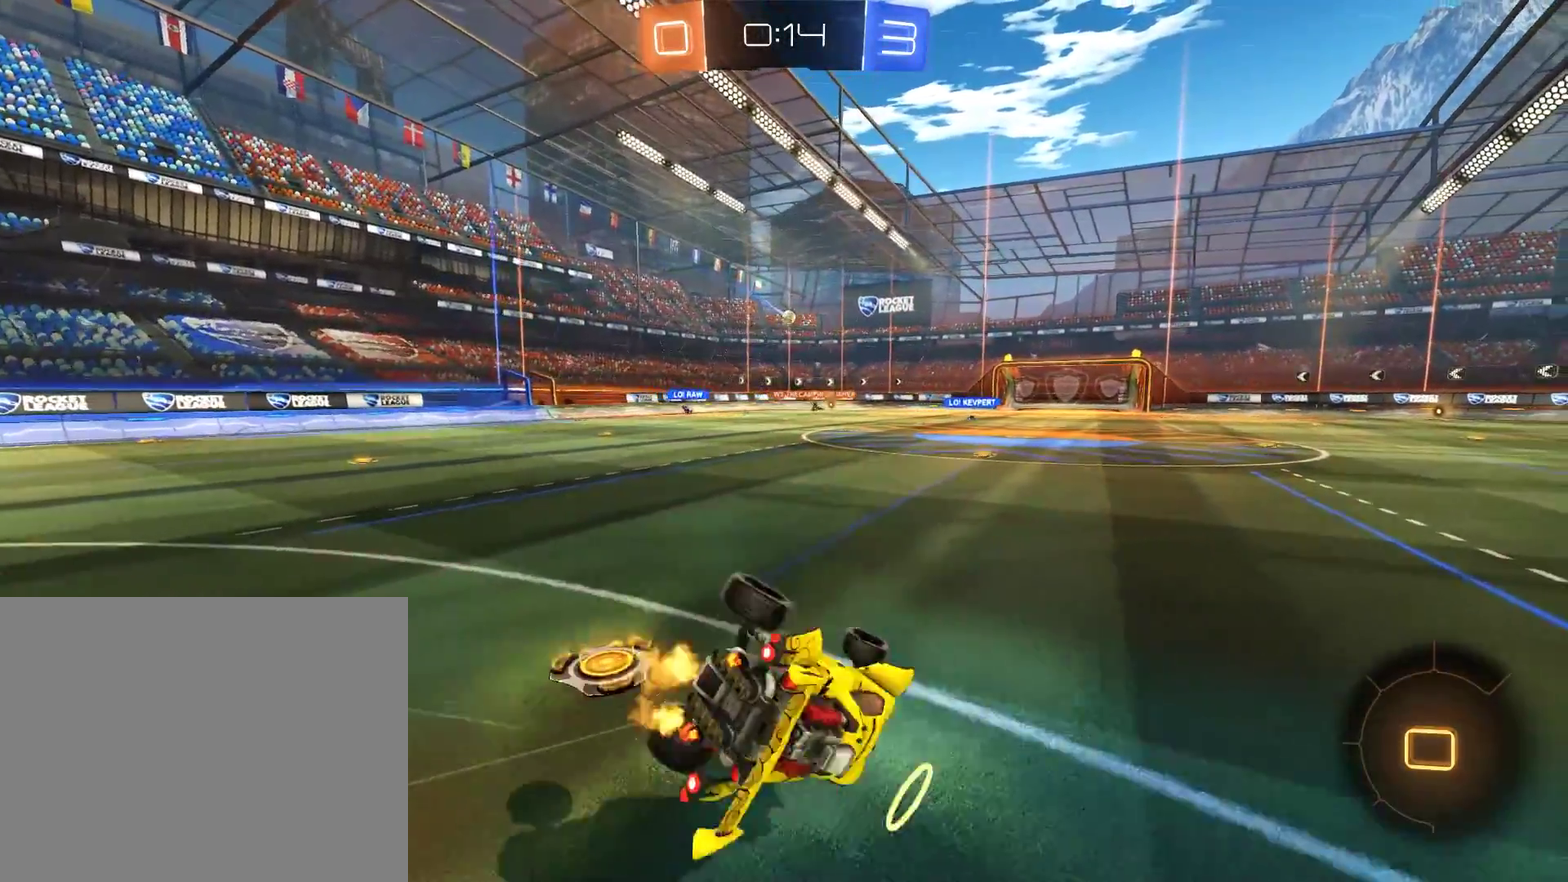
{"buttons": ["B", "R2"], "left_stick": "left", "right_stick": "center", "events": [[67, "L2", "up"], [200, "R2", "down"], [267, "left_stick", "center"], [367, "left_stick", "left"]]}